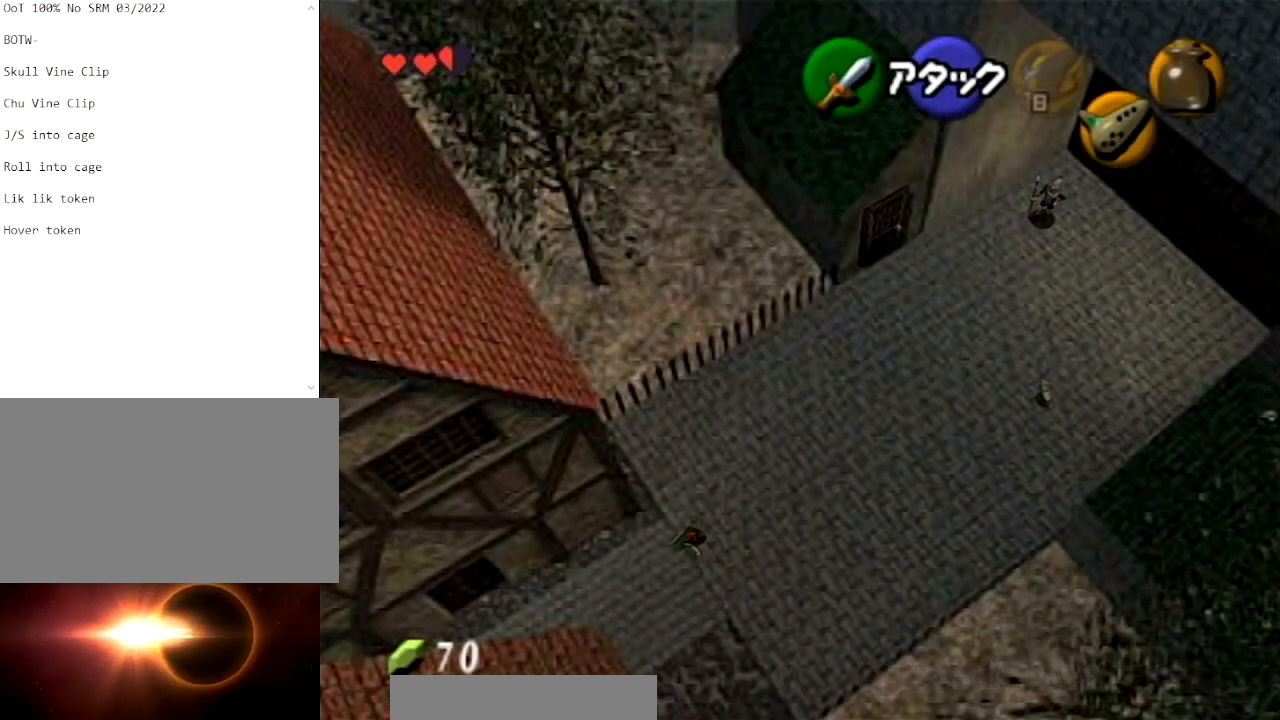
Gameplay with a controller (Nintendo layout); each line is a JSON object with the inputs held at the frame after it. "events" lists button and stick changes between this image and that frame as [ms after this image, input, new state], when the widget could be followed in between. Not read: L3 R3.
{"buttons": ["A"], "left_stick": "down-left", "right_stick": "center", "events": [[267, "A", "up"], [500, "A", "down"]]}
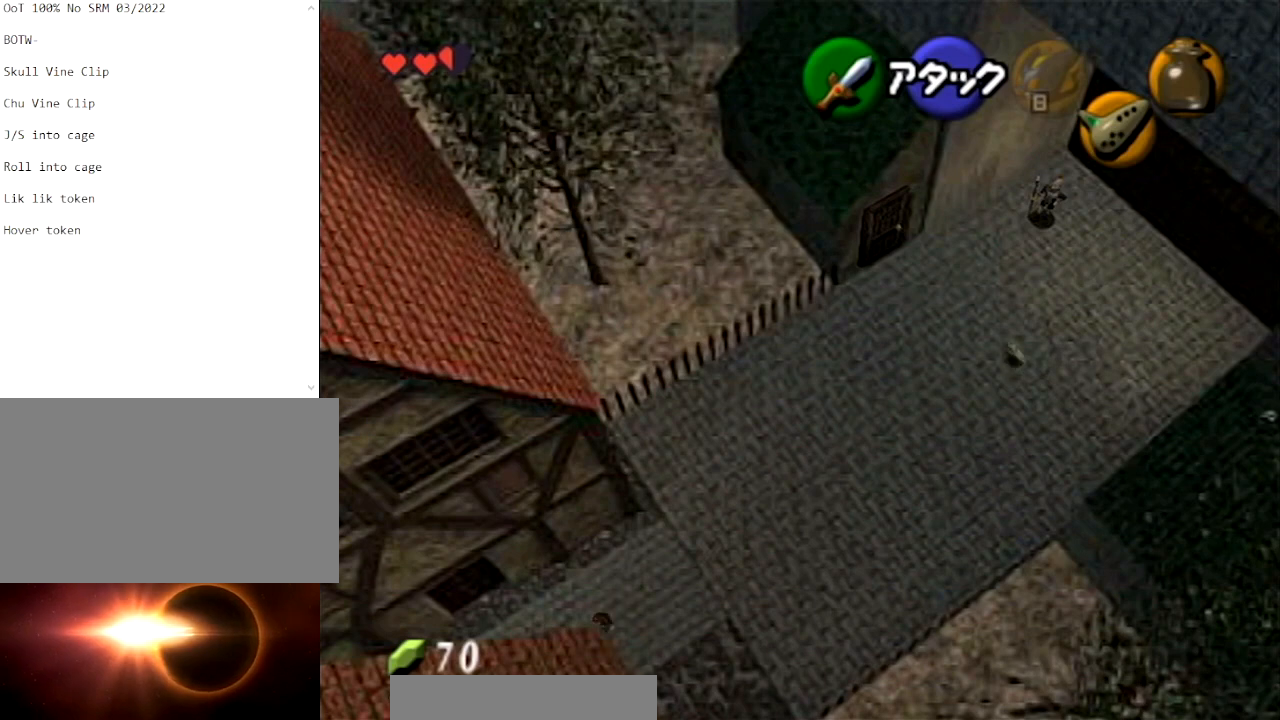
{"buttons": ["A"], "left_stick": "down-left", "right_stick": "center", "events": []}
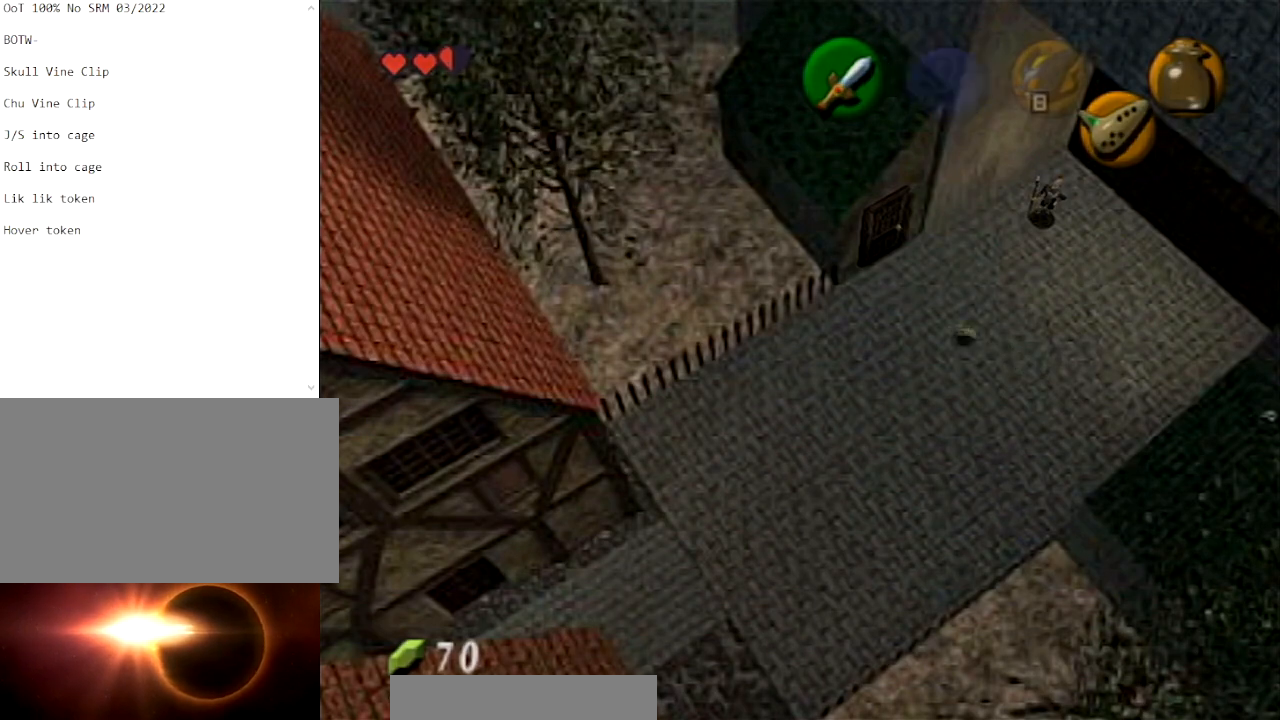
{"buttons": [], "left_stick": "center", "right_stick": "center", "events": [[33, "A", "up"], [100, "left_stick", "center"]]}
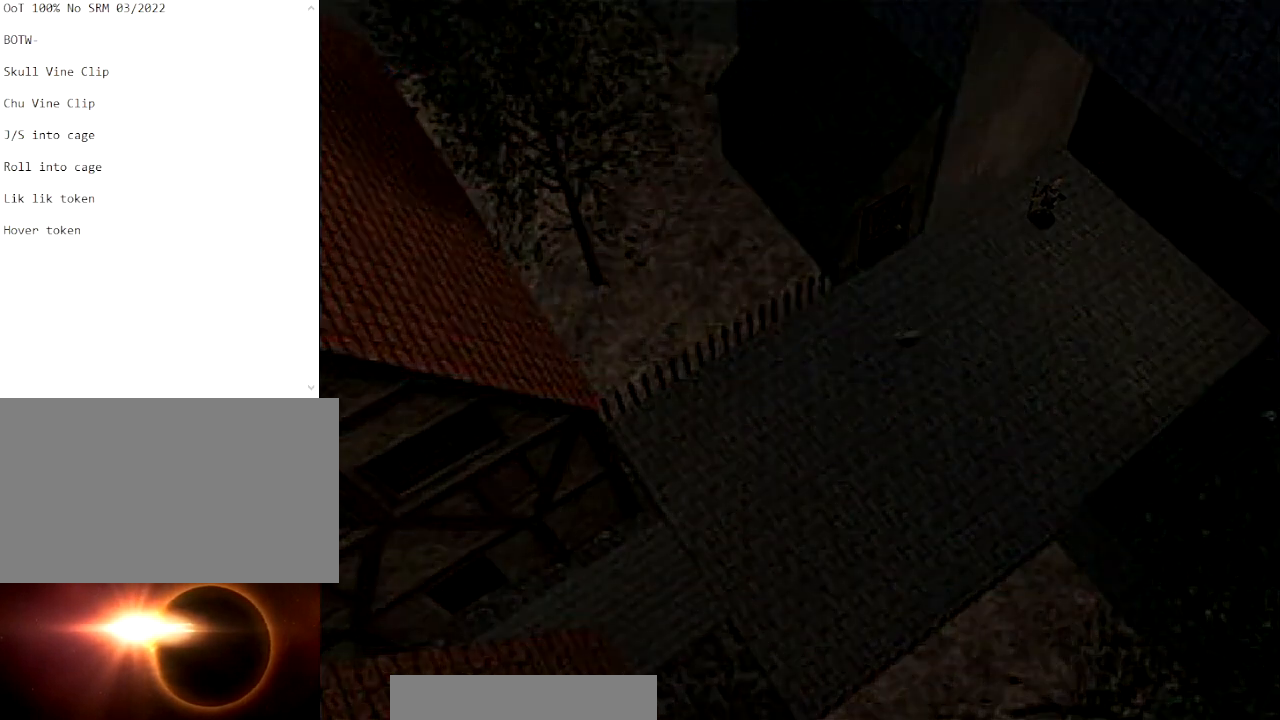
{"buttons": [], "left_stick": "center", "right_stick": "center", "events": []}
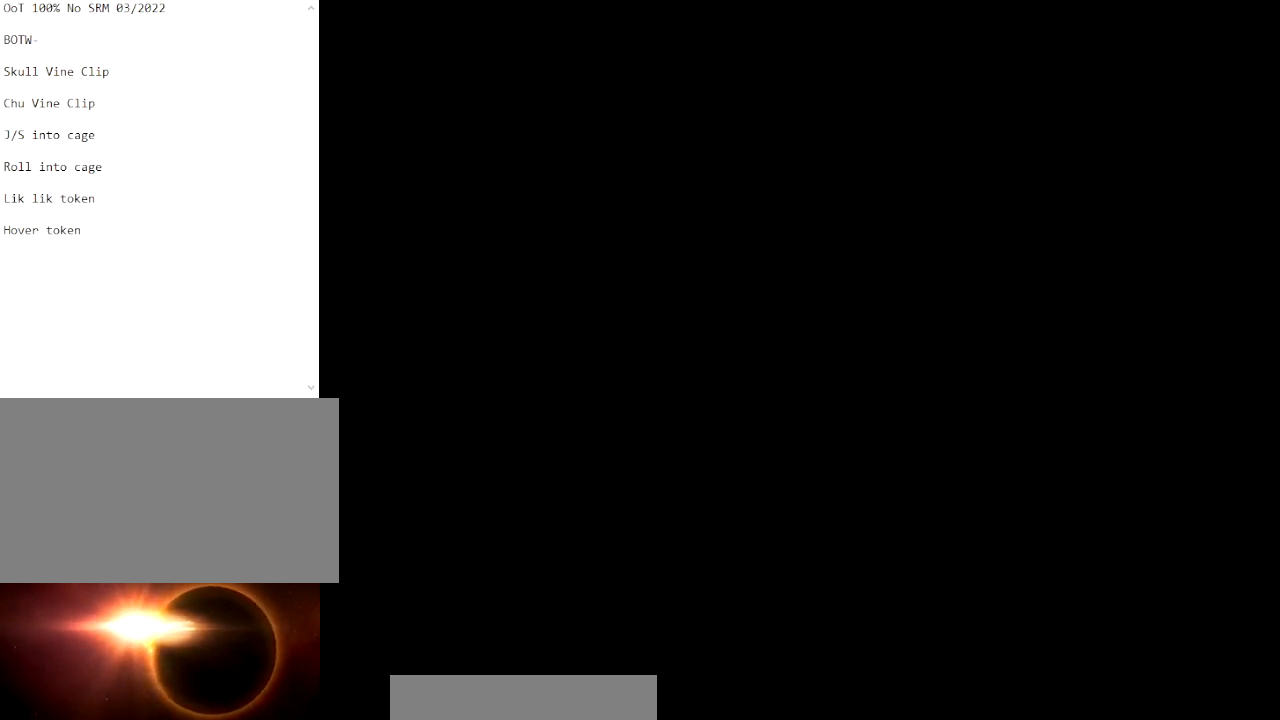
{"buttons": [], "left_stick": "center", "right_stick": "center", "events": []}
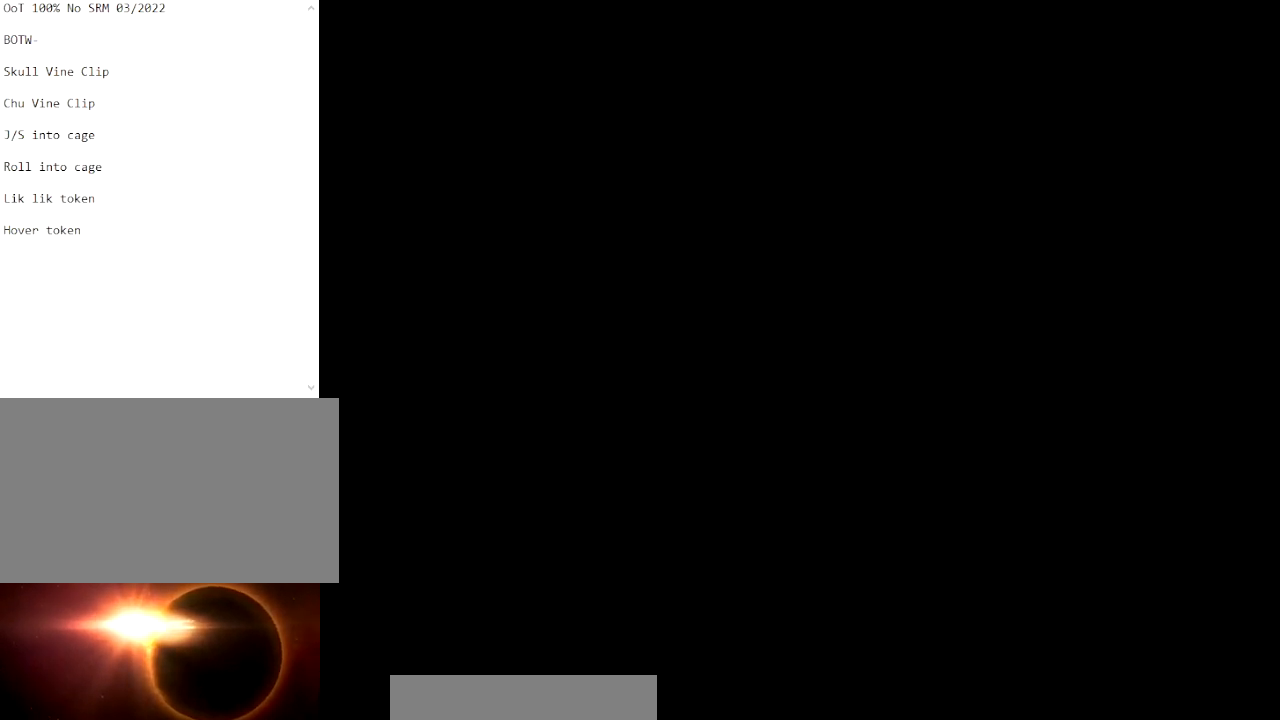
{"buttons": [], "left_stick": "down", "right_stick": "center", "events": [[67, "left_stick", "down"]]}
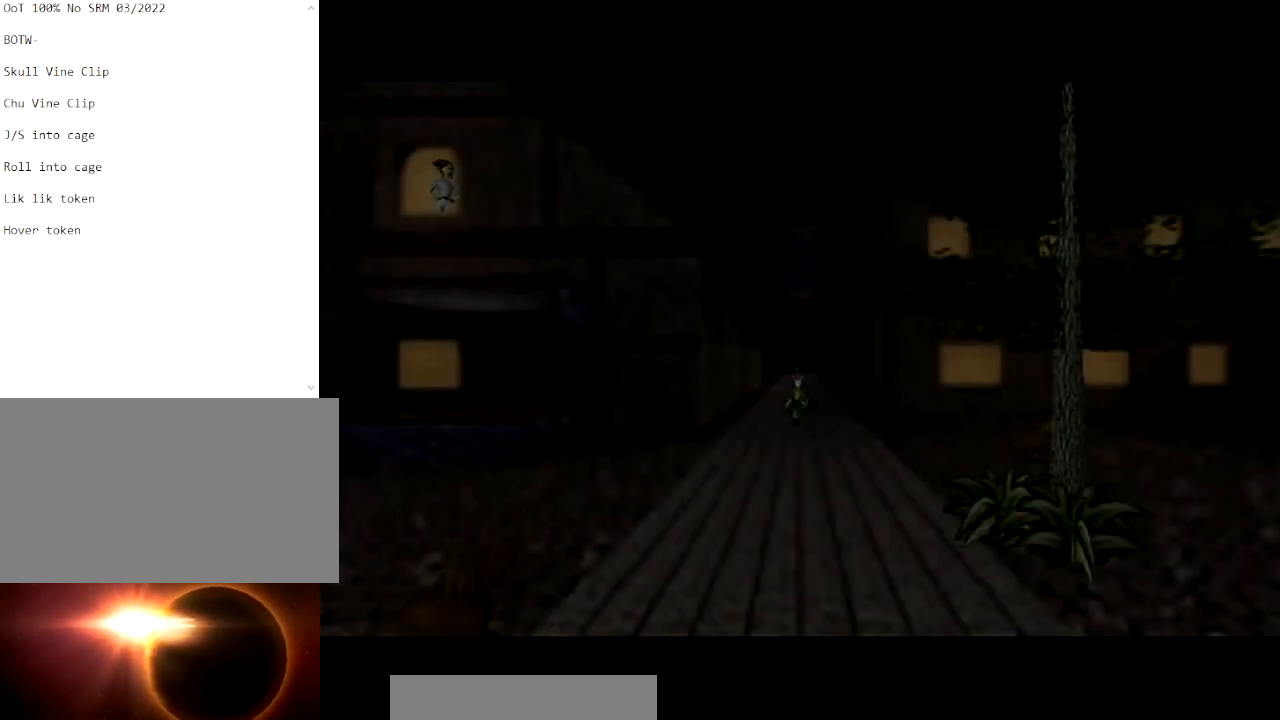
{"buttons": ["A"], "left_stick": "down-right", "right_stick": "center", "events": [[100, "left_stick", "down-right"], [333, "A", "down"]]}
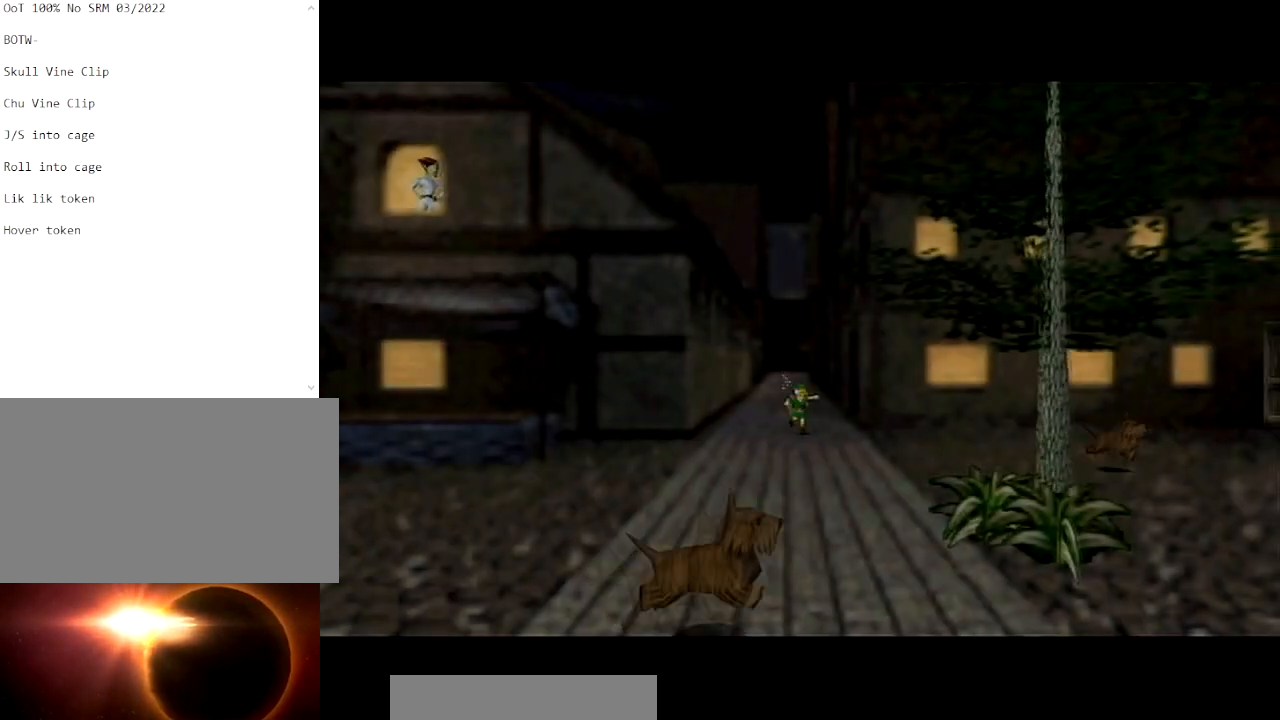
{"buttons": [], "left_stick": "down-right", "right_stick": "center", "events": [[334, "A", "up"]]}
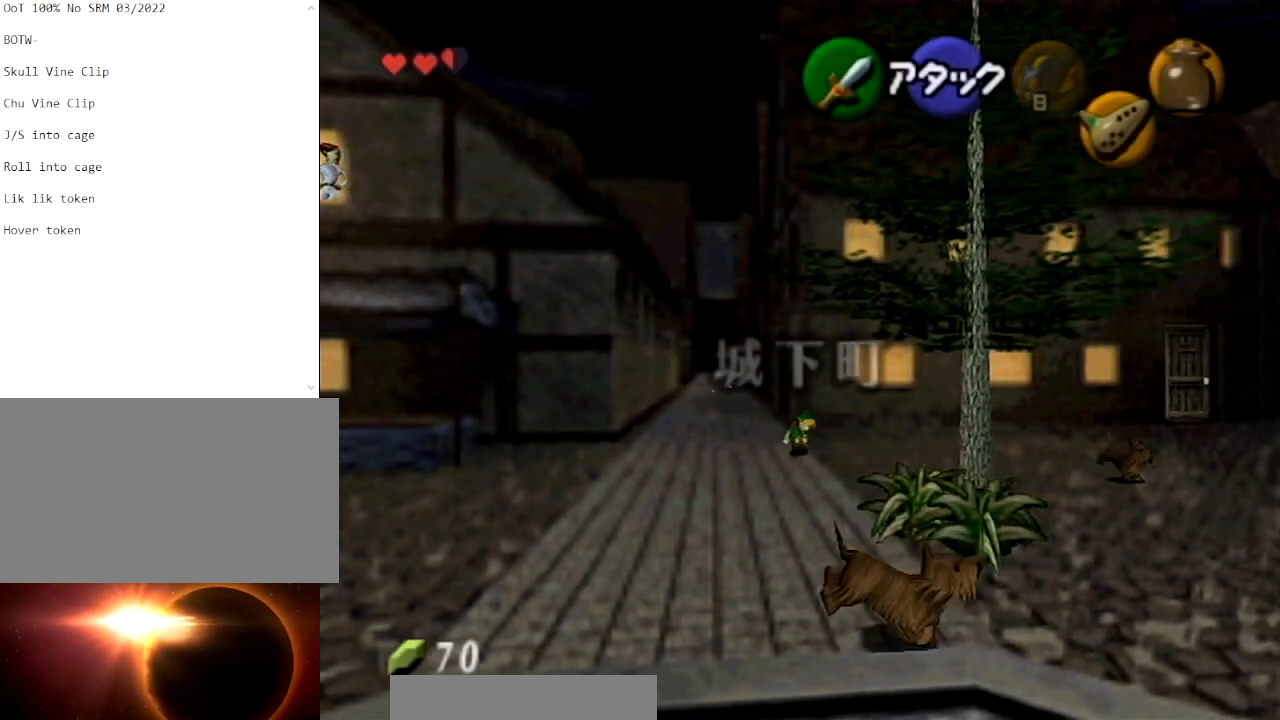
{"buttons": ["A"], "left_stick": "down-right", "right_stick": "center", "events": [[133, "A", "down"]]}
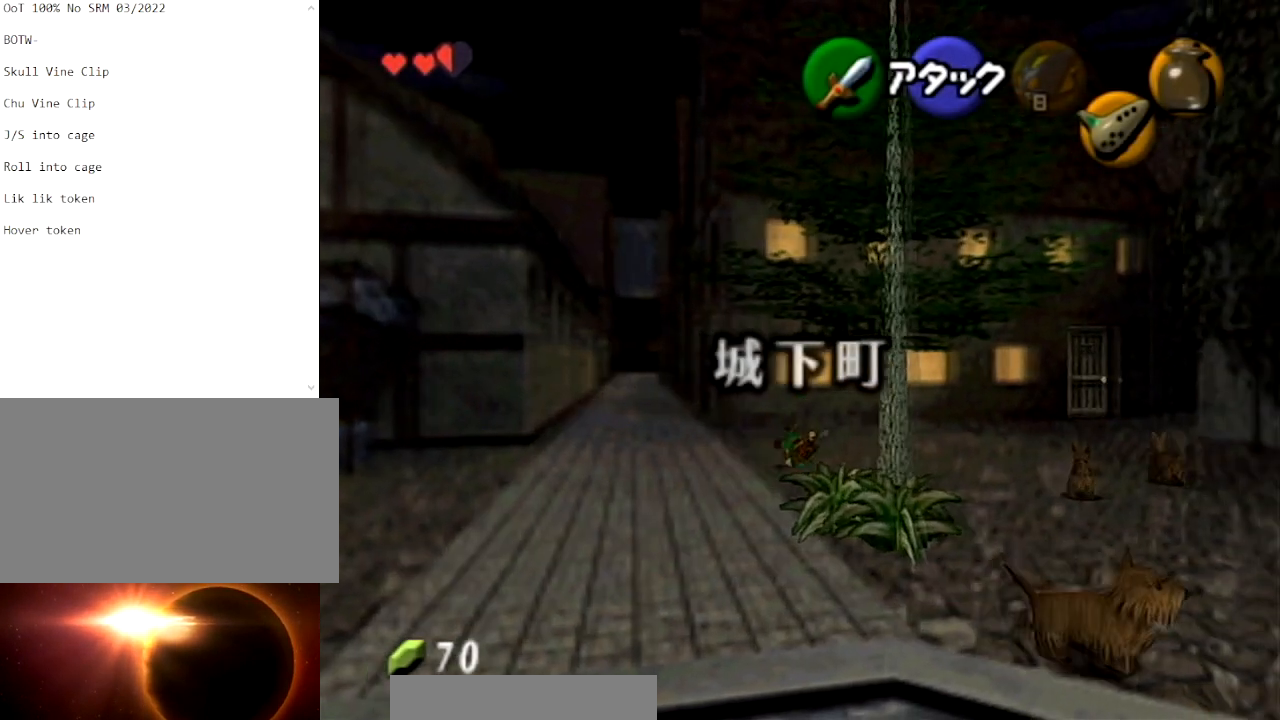
{"buttons": ["A"], "left_stick": "down-right", "right_stick": "center", "events": [[67, "A", "up"], [434, "A", "down"]]}
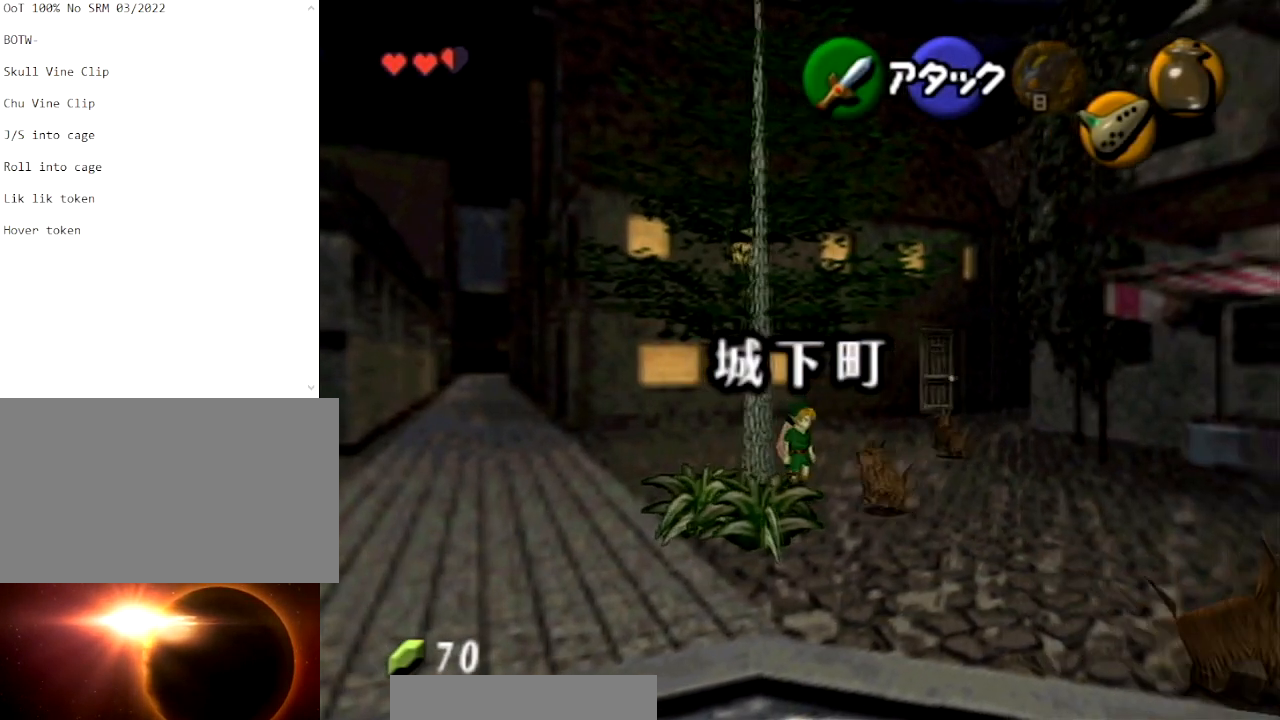
{"buttons": ["A"], "left_stick": "down-right", "right_stick": "center", "events": []}
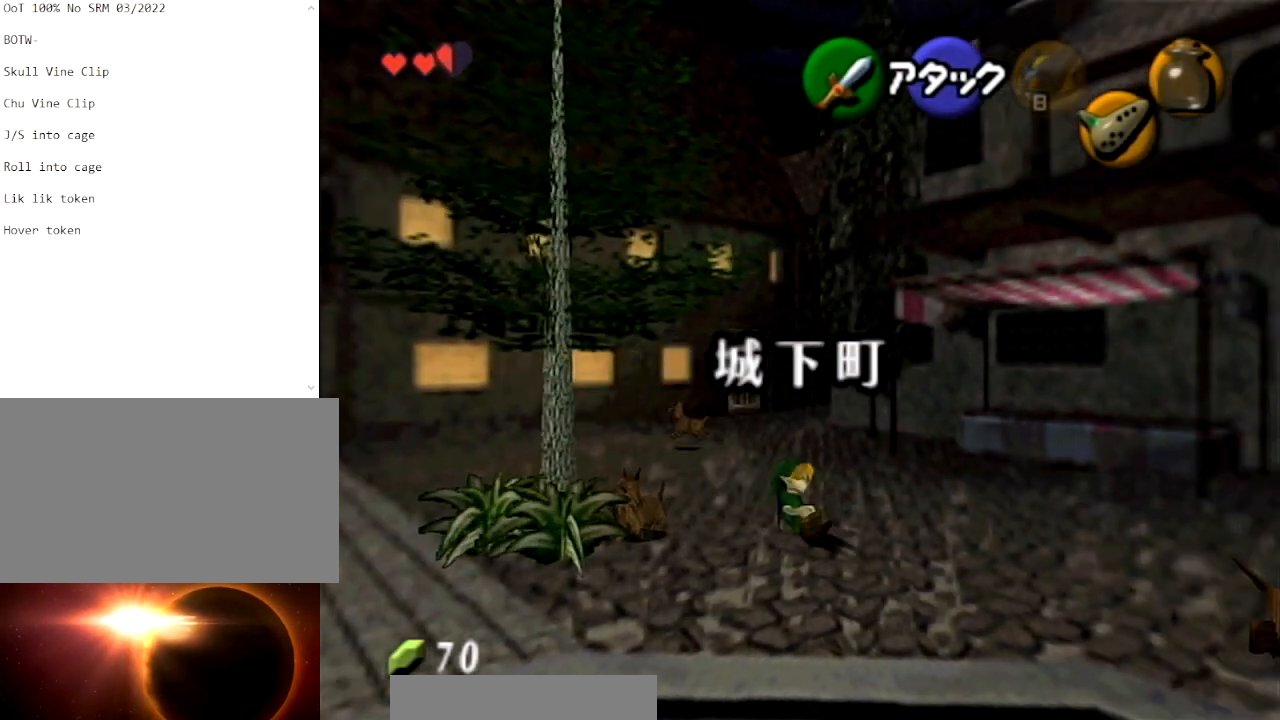
{"buttons": ["A"], "left_stick": "down-right", "right_stick": "center", "events": [[67, "A", "up"], [300, "A", "down"]]}
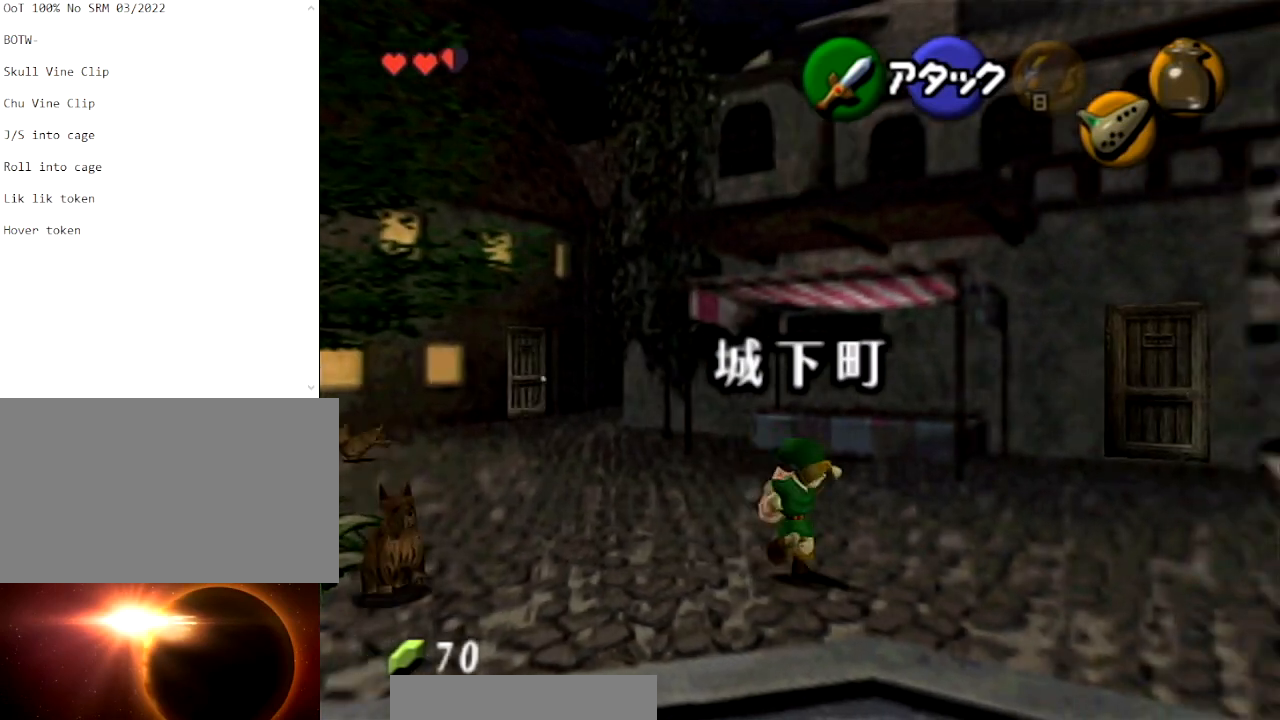
{"buttons": [], "left_stick": "right", "right_stick": "center", "events": [[267, "A", "up"], [300, "left_stick", "right"]]}
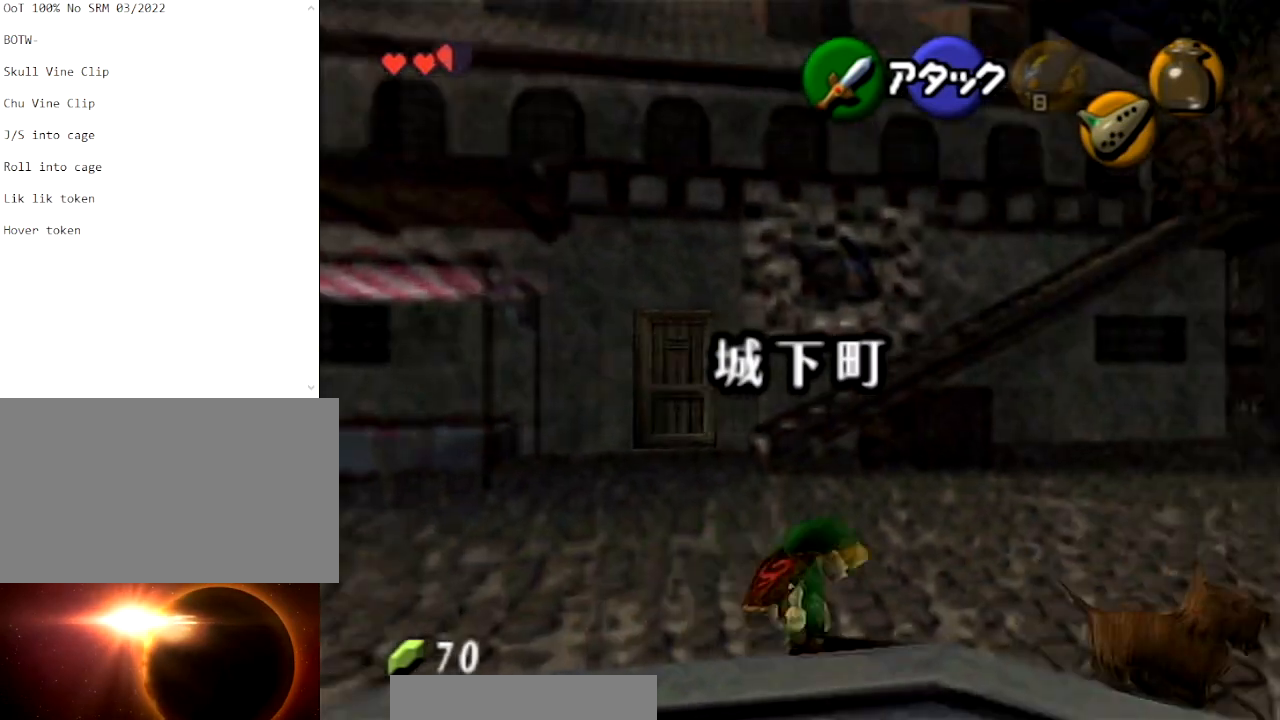
{"buttons": ["A"], "left_stick": "right", "right_stick": "center", "events": [[67, "A", "down"]]}
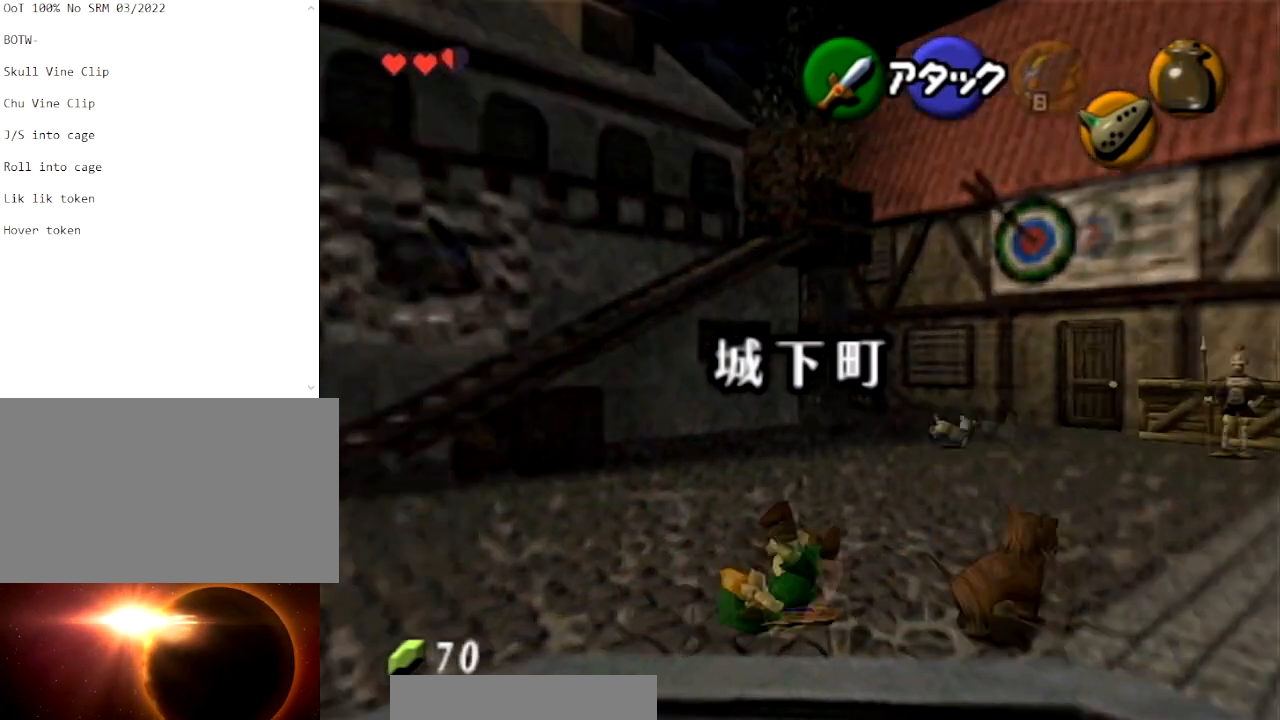
{"buttons": ["A"], "left_stick": "up-right", "right_stick": "center", "events": [[66, "left_stick", "up-right"], [100, "A", "up"], [400, "A", "down"]]}
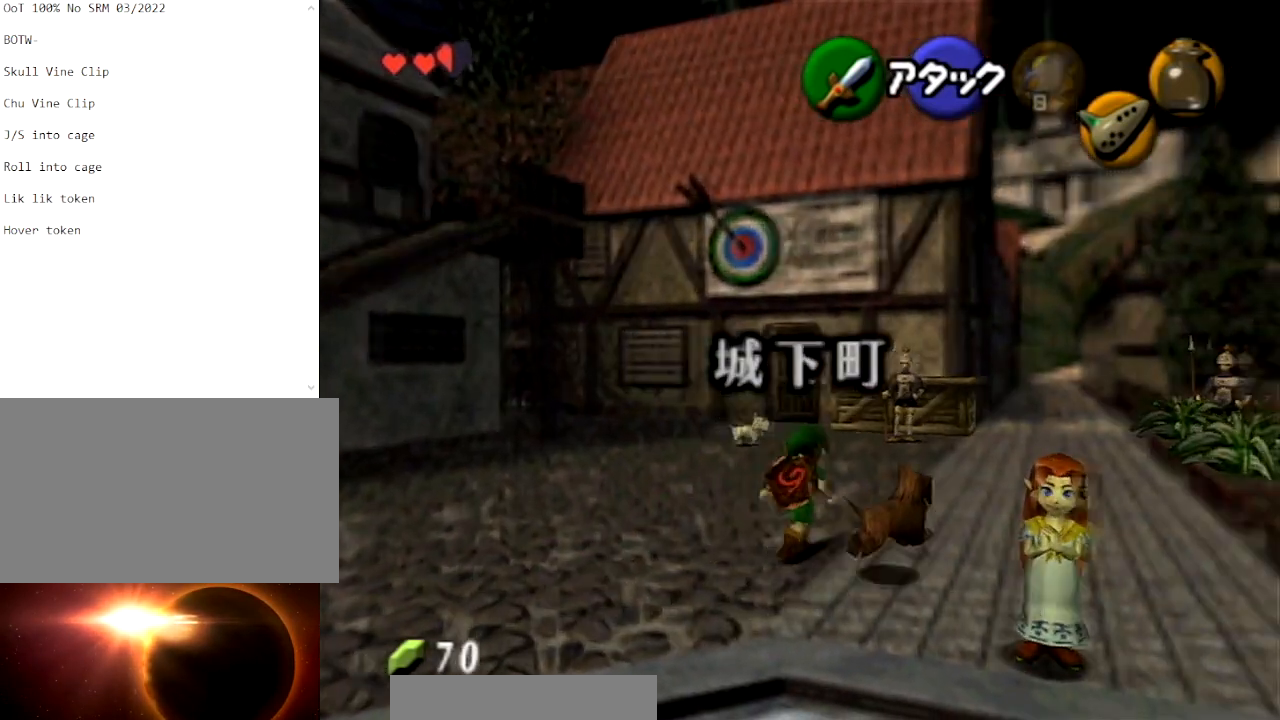
{"buttons": [], "left_stick": "up", "right_stick": "center", "events": [[334, "A", "up"], [434, "left_stick", "up"]]}
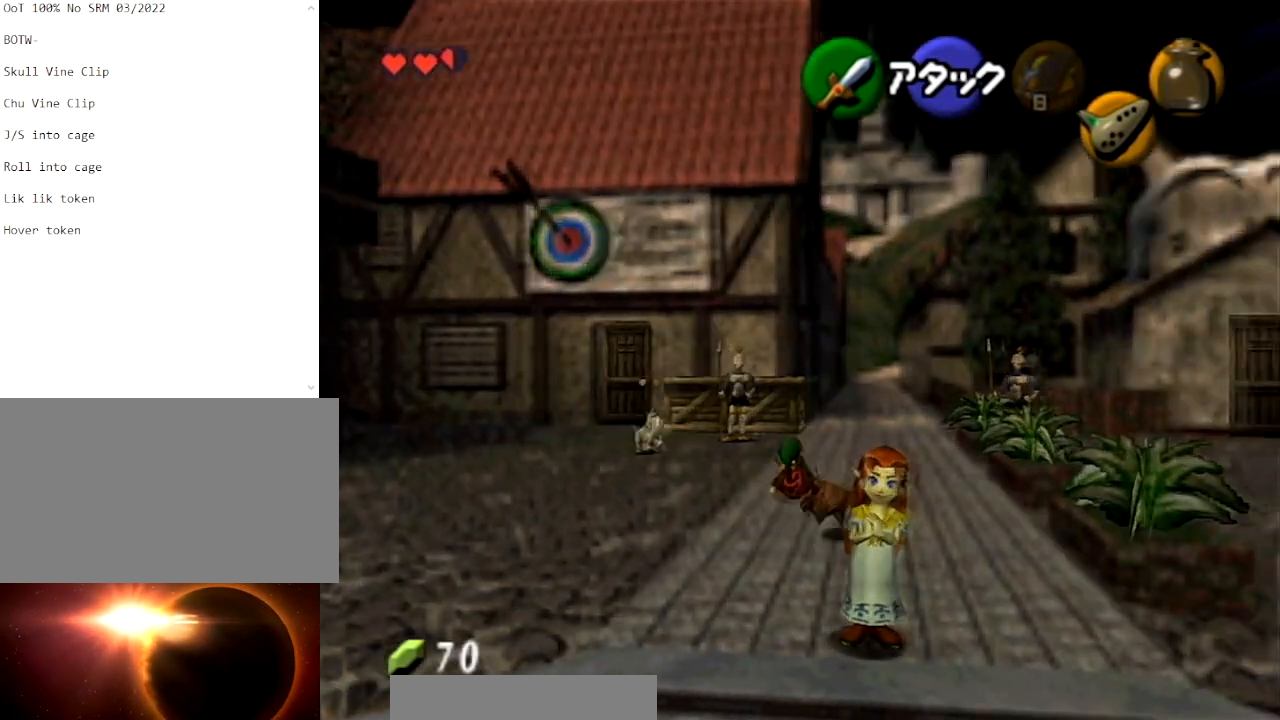
{"buttons": ["A"], "left_stick": "up", "right_stick": "center", "events": [[200, "A", "down"]]}
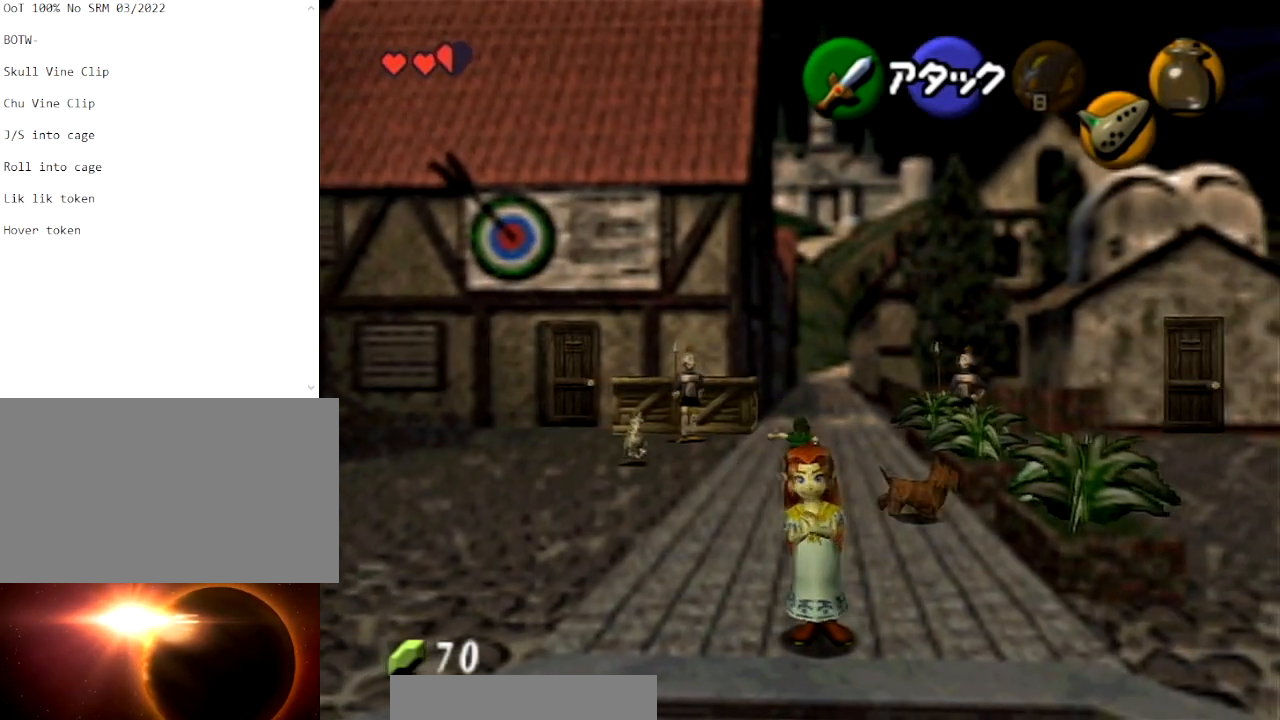
{"buttons": [], "left_stick": "up", "right_stick": "center", "events": [[167, "A", "up"]]}
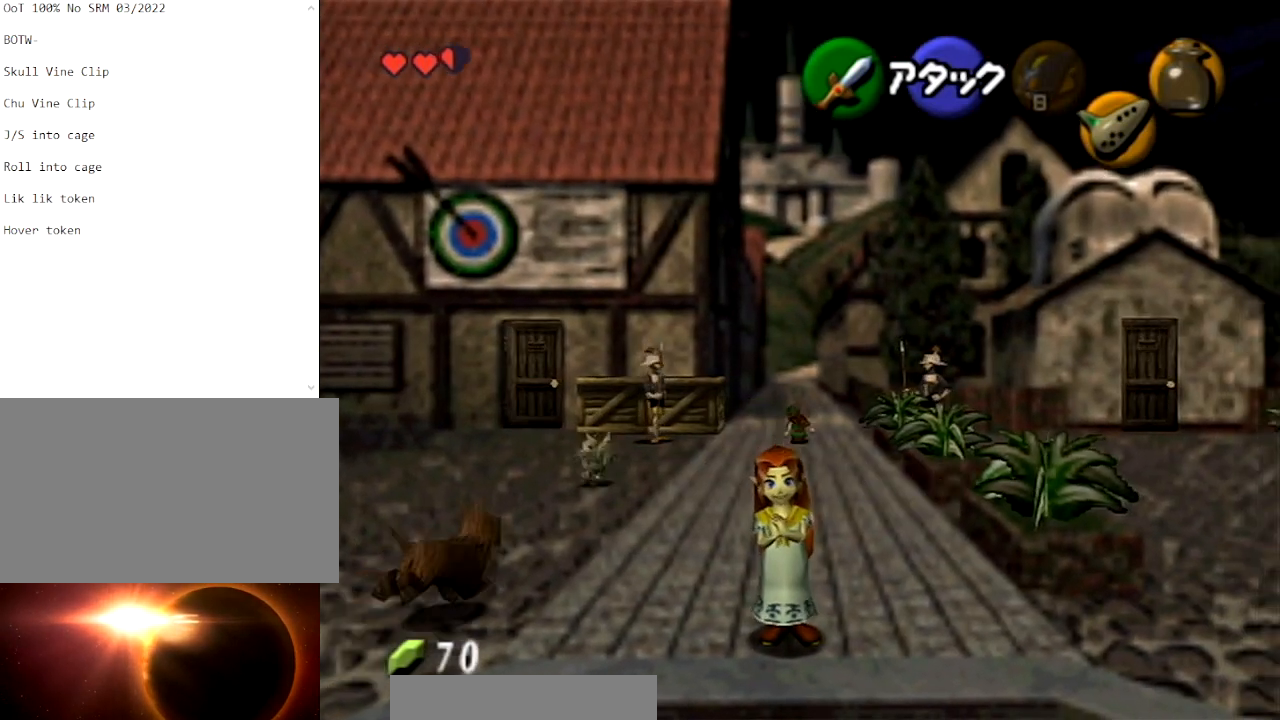
{"buttons": ["A"], "left_stick": "up", "right_stick": "center", "events": [[33, "A", "down"]]}
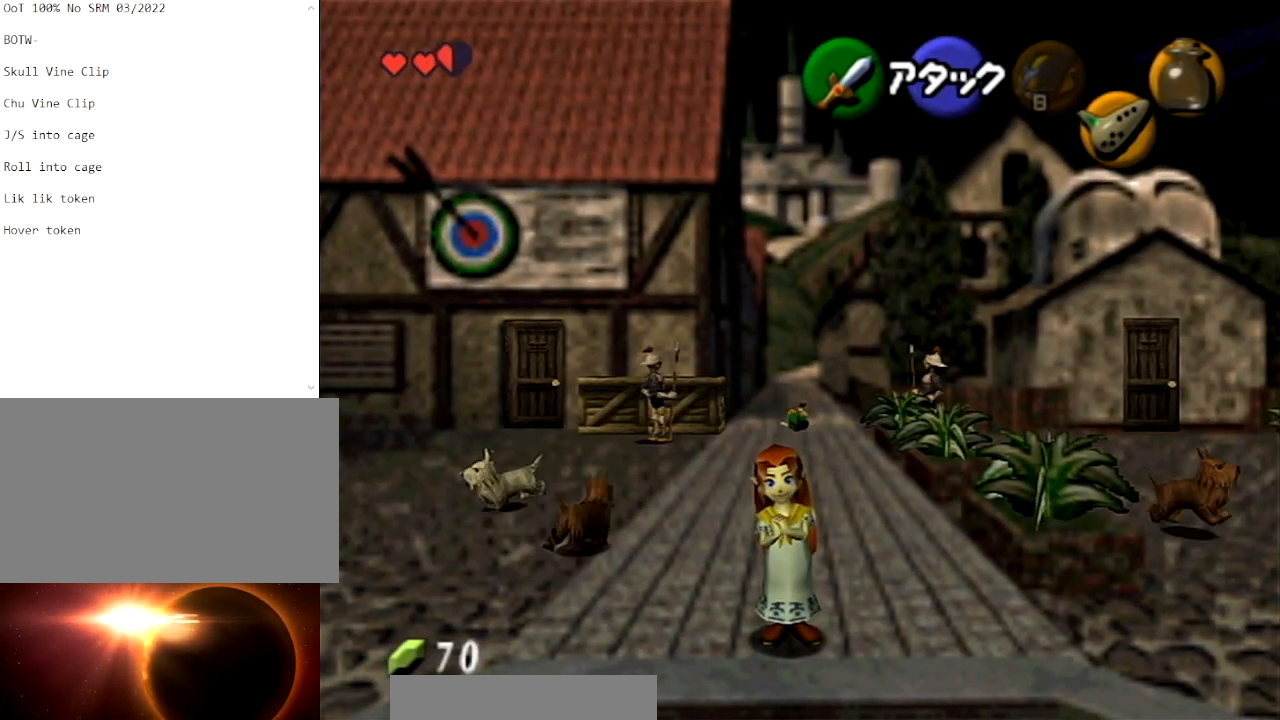
{"buttons": ["A"], "left_stick": "up", "right_stick": "center", "events": [[67, "A", "up"], [300, "A", "down"]]}
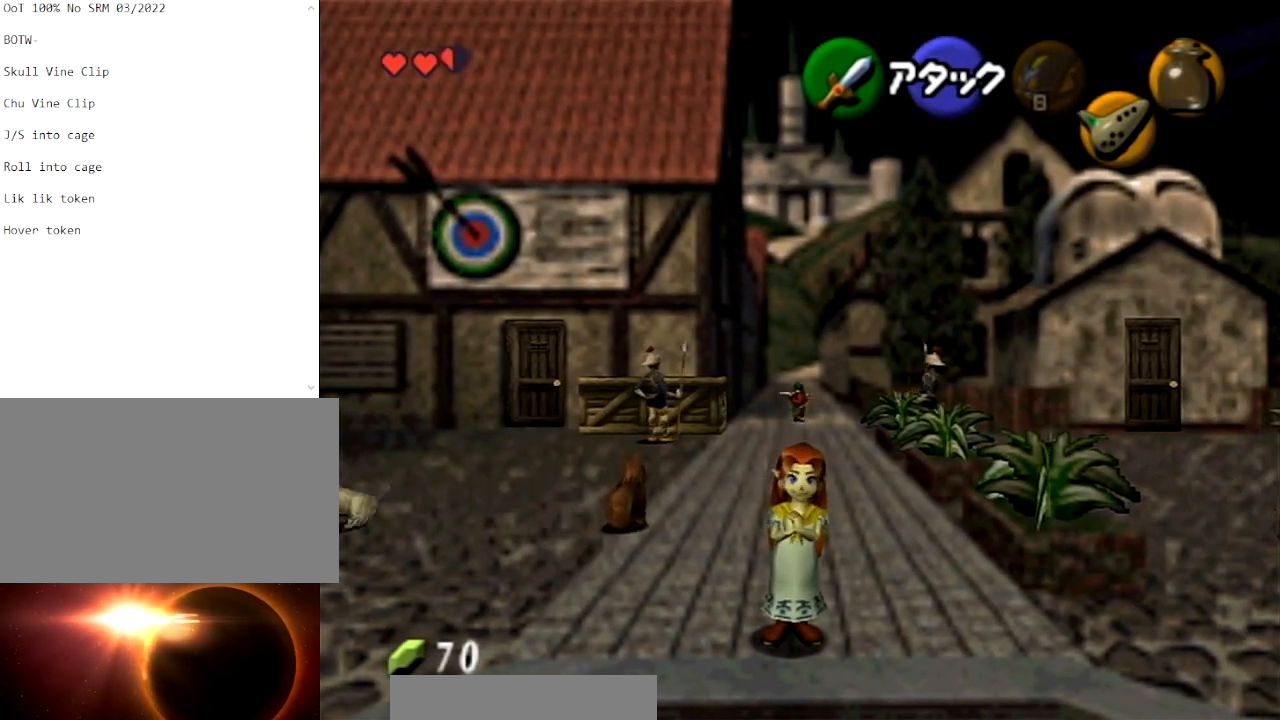
{"buttons": [], "left_stick": "up", "right_stick": "center", "events": [[300, "A", "up"]]}
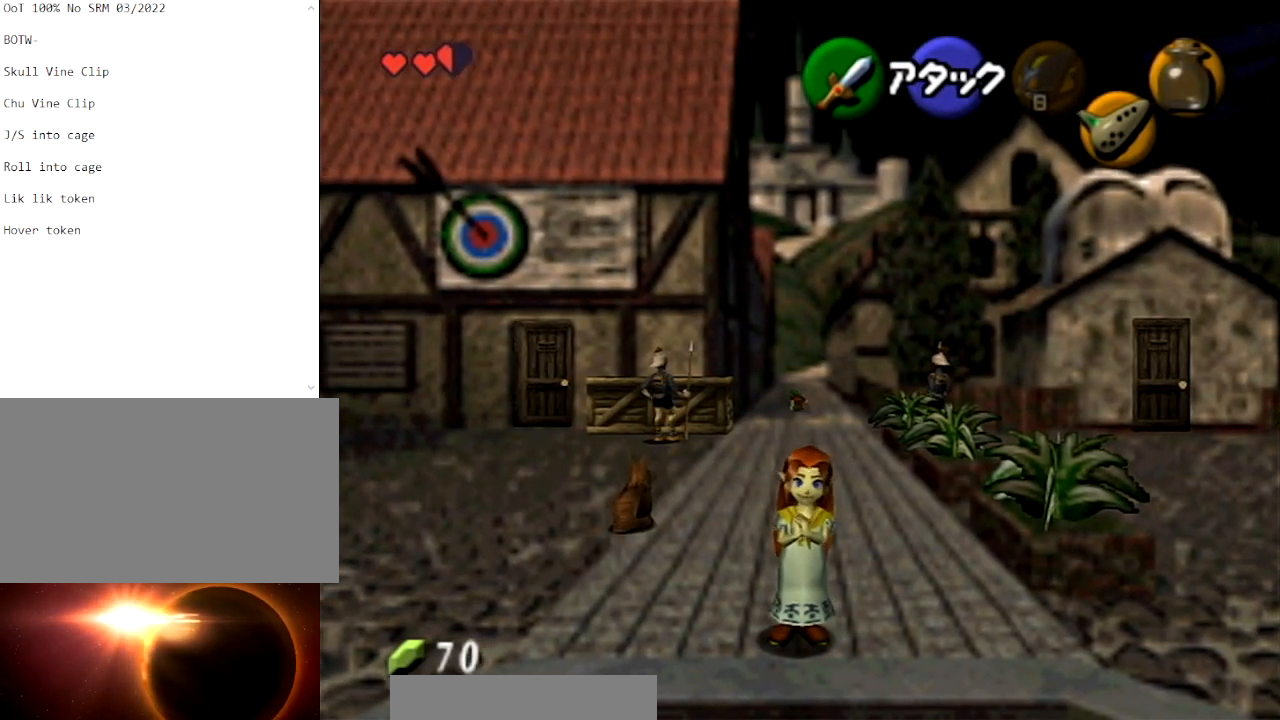
{"buttons": [], "left_stick": "center", "right_stick": "center", "events": [[434, "left_stick", "center"]]}